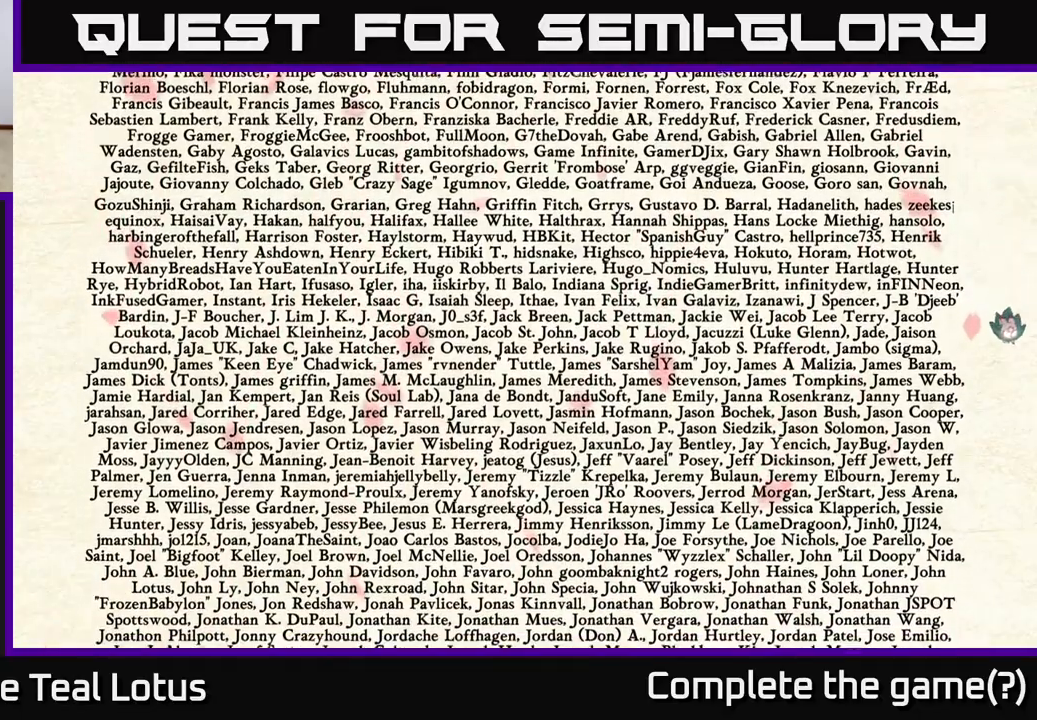
Gameplay with a controller (Xbox layout); each line is a JSON object with the inputs held at the frame after it. "events" lists button and stick changes between this image and that frame as [ms after this image, input, new state], when the widget could be followed in between.
{"buttons": [], "left_stick": "right", "right_stick": "center", "events": []}
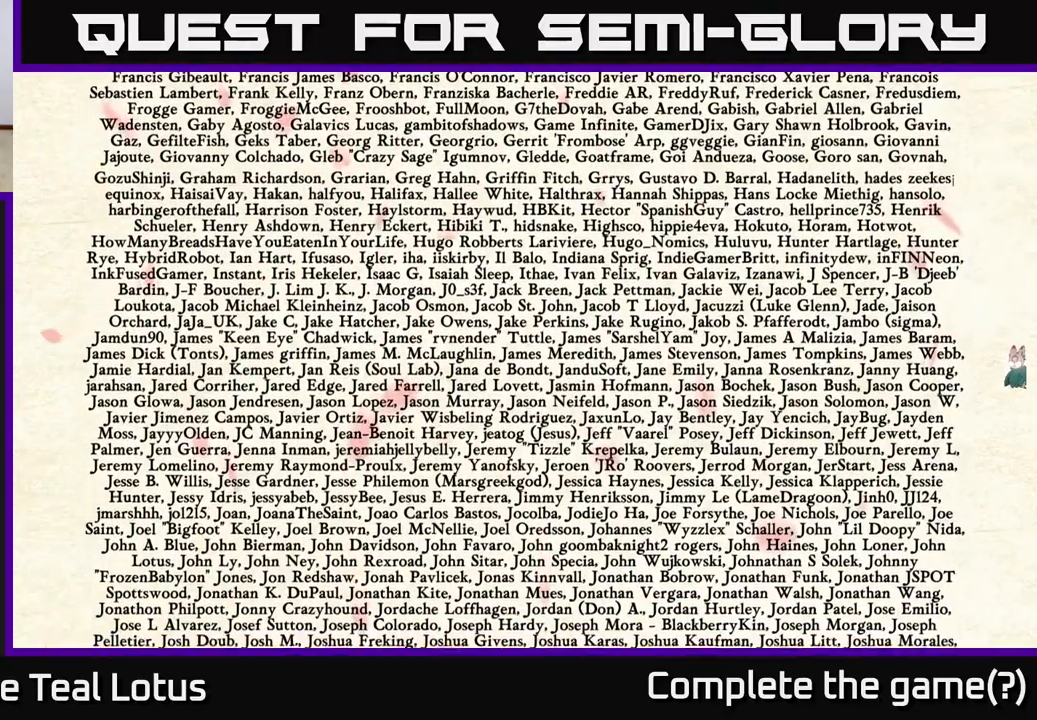
{"buttons": [], "left_stick": "right", "right_stick": "center", "events": [[317, "A", "down"], [367, "A", "up"]]}
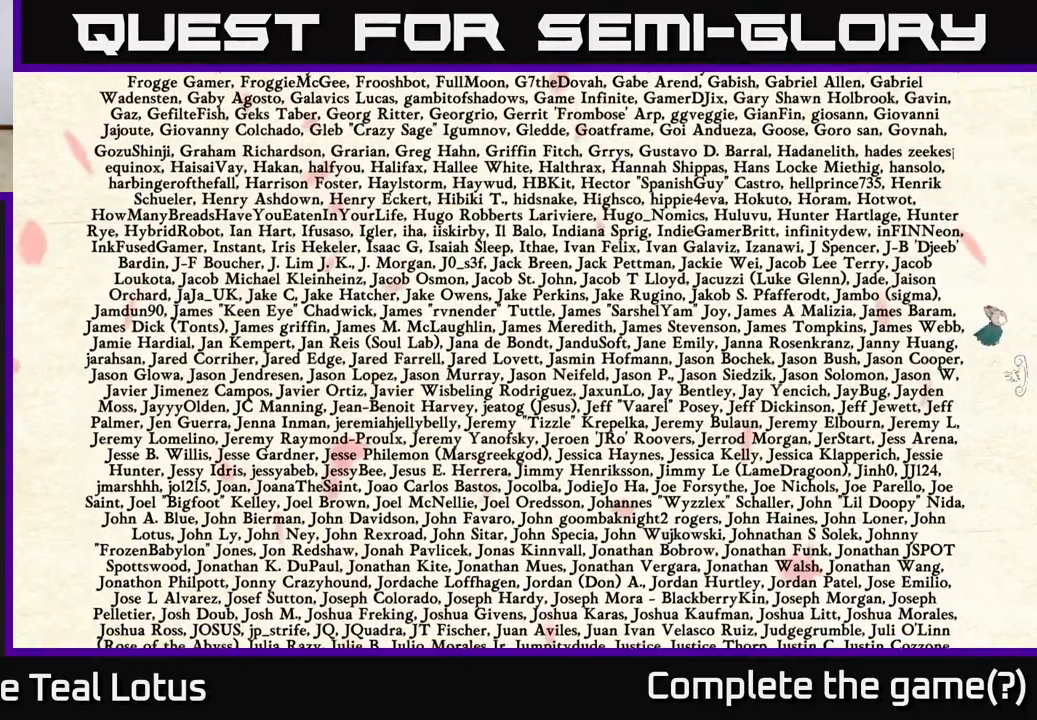
{"buttons": [], "left_stick": "right", "right_stick": "center", "events": [[200, "A", "down"], [250, "A", "up"]]}
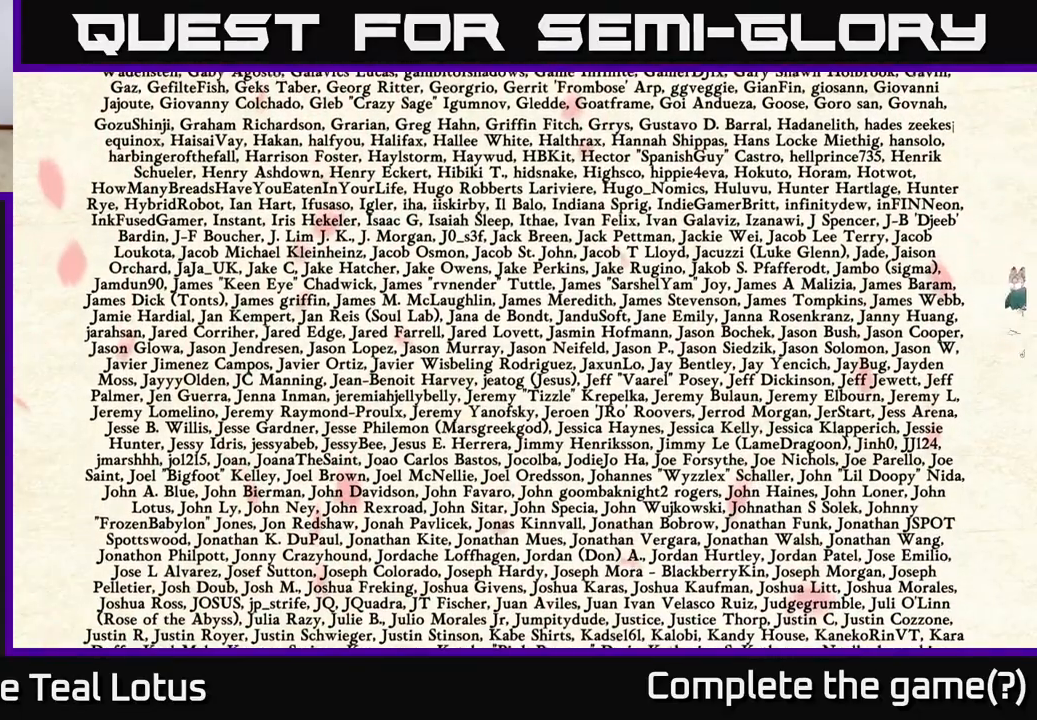
{"buttons": ["A"], "left_stick": "right", "right_stick": "center", "events": [[67, "A", "down"], [133, "A", "up"], [467, "A", "down"]]}
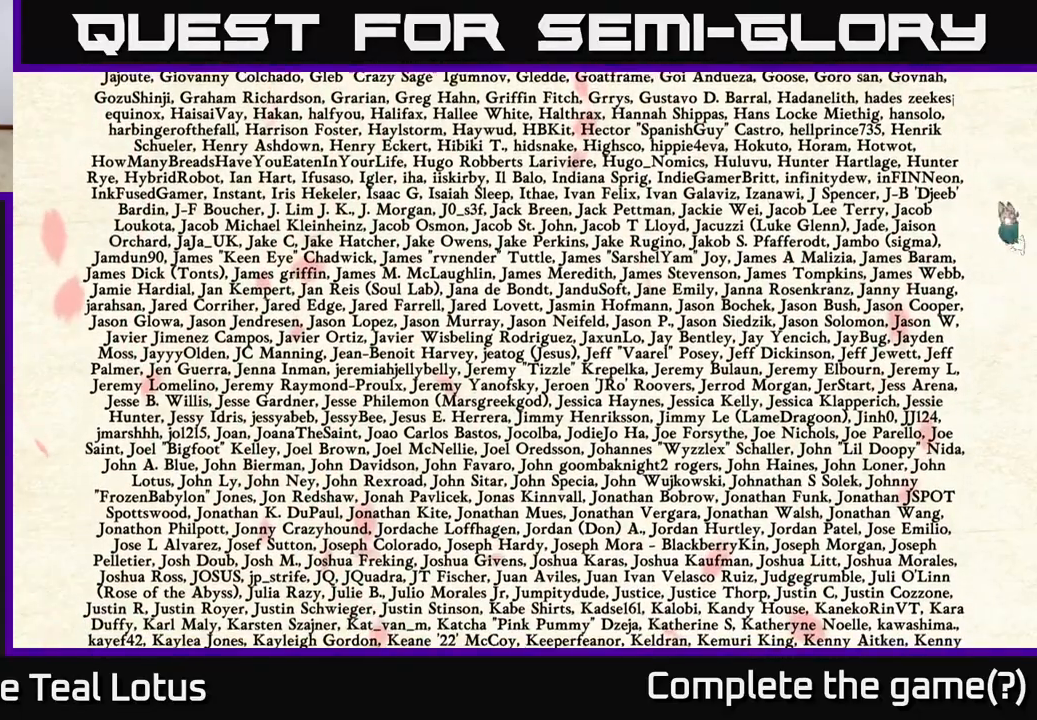
{"buttons": [], "left_stick": "right", "right_stick": "center", "events": [[17, "A", "up"], [317, "A", "down"], [383, "A", "up"]]}
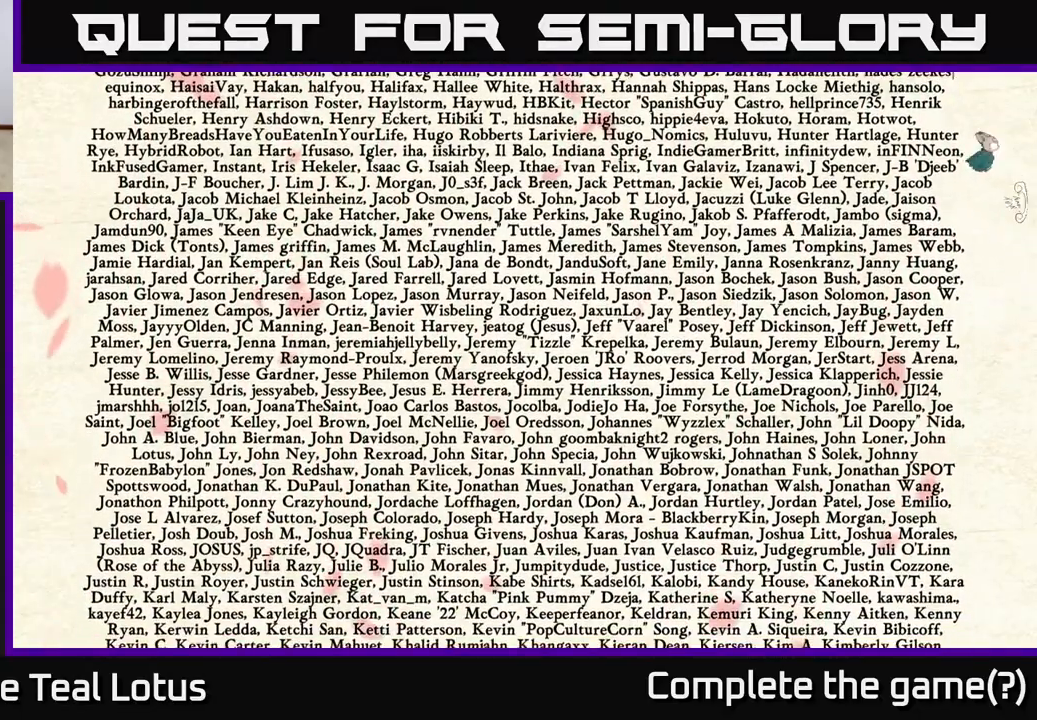
{"buttons": [], "left_stick": "down", "right_stick": "center", "events": [[500, "left_stick", "down"]]}
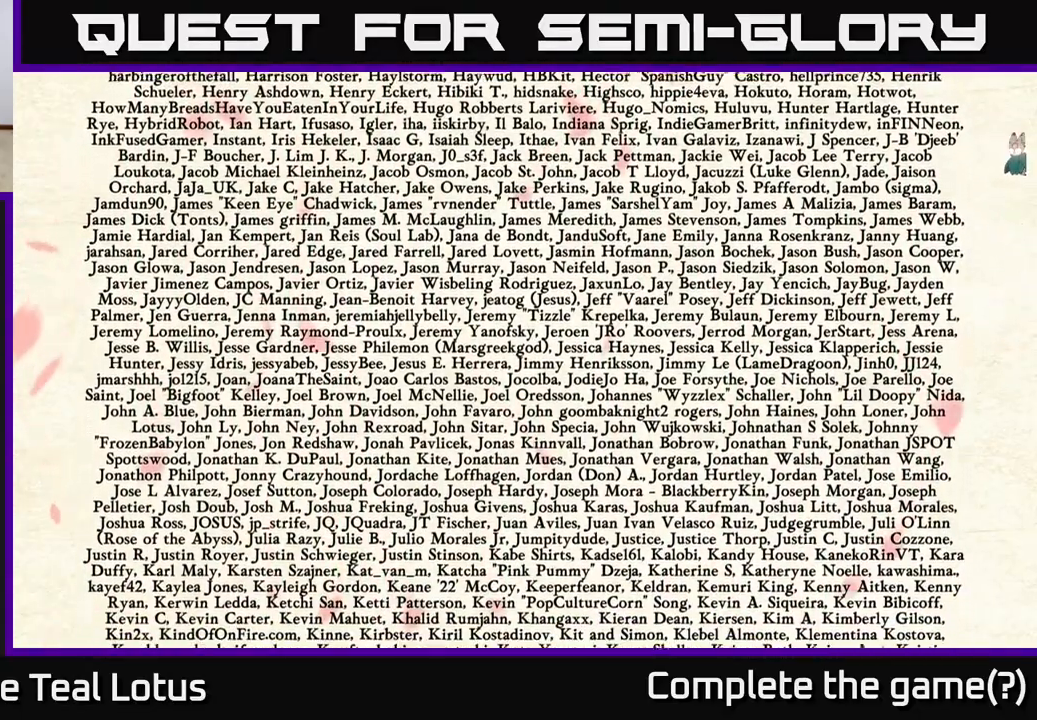
{"buttons": [], "left_stick": "down", "right_stick": "center", "events": []}
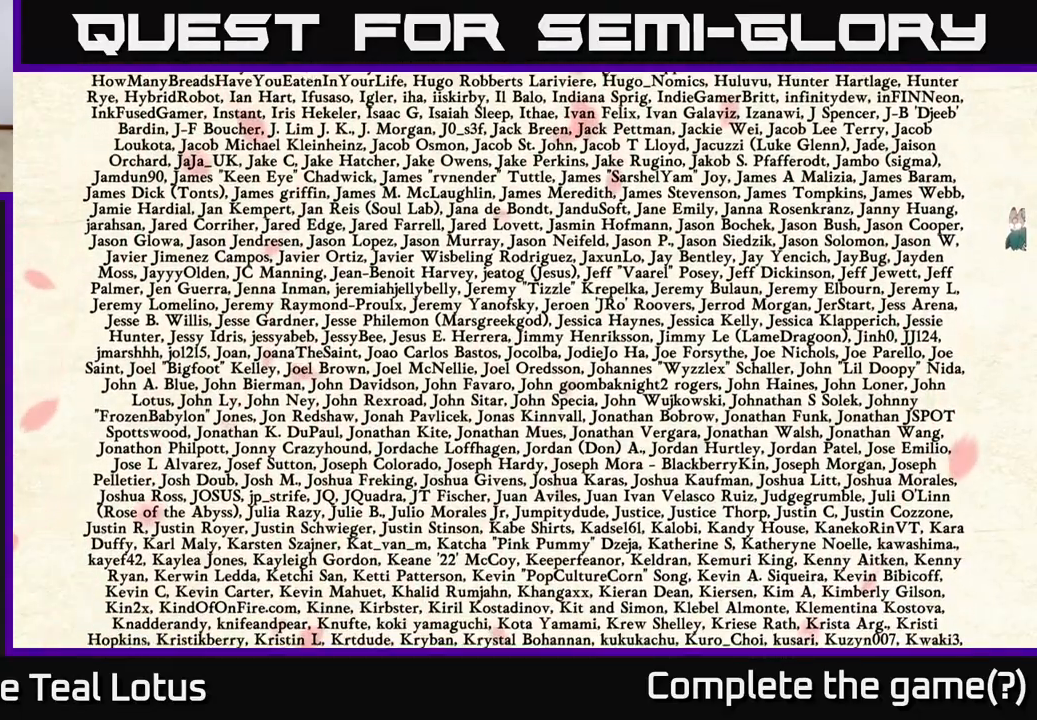
{"buttons": [], "left_stick": "down", "right_stick": "center", "events": []}
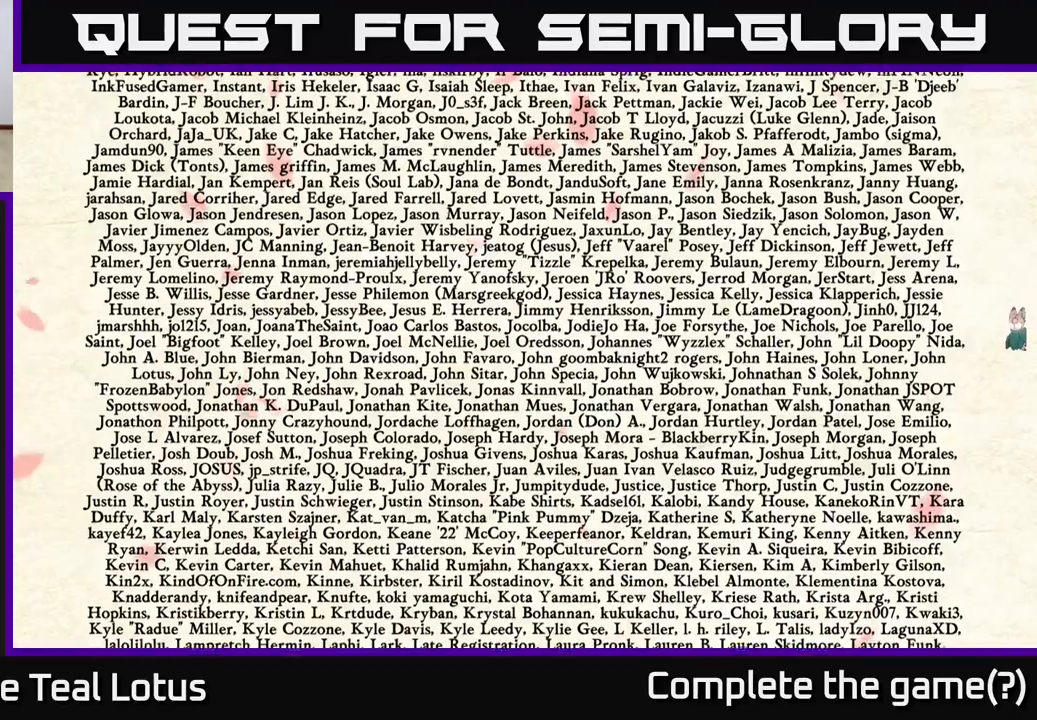
{"buttons": [], "left_stick": "right", "right_stick": "center", "events": [[400, "left_stick", "right"]]}
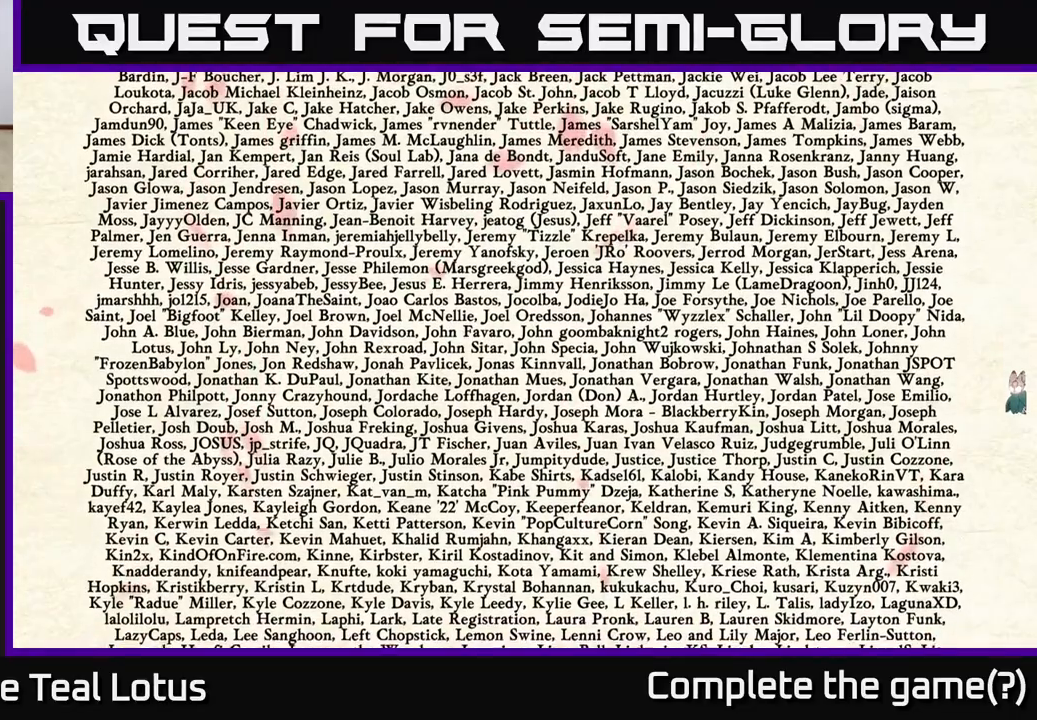
{"buttons": [], "left_stick": "right", "right_stick": "center", "events": [[450, "A", "down"], [483, "A", "up"]]}
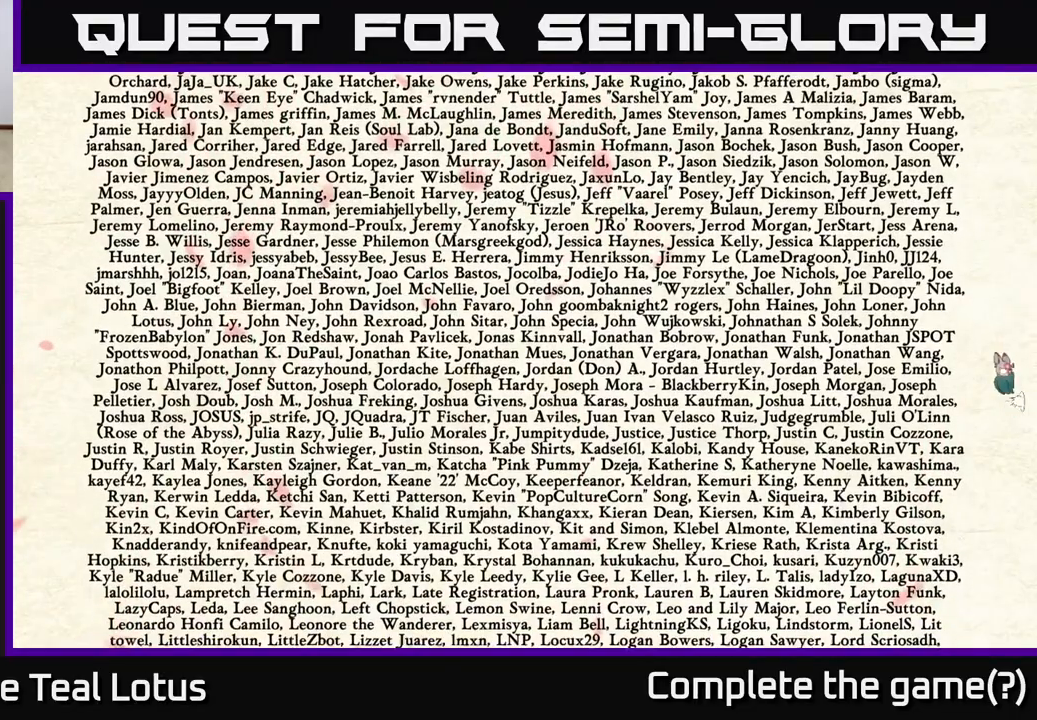
{"buttons": [], "left_stick": "right", "right_stick": "center", "events": [[317, "A", "down"], [383, "A", "up"]]}
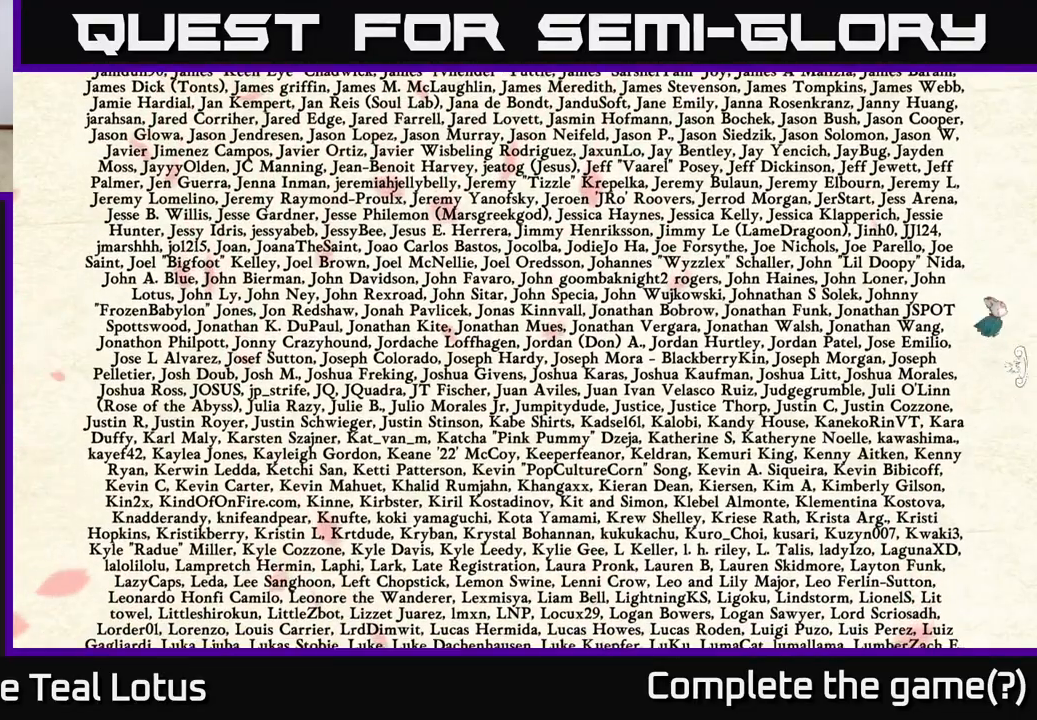
{"buttons": [], "left_stick": "center", "right_stick": "center", "events": [[467, "left_stick", "center"]]}
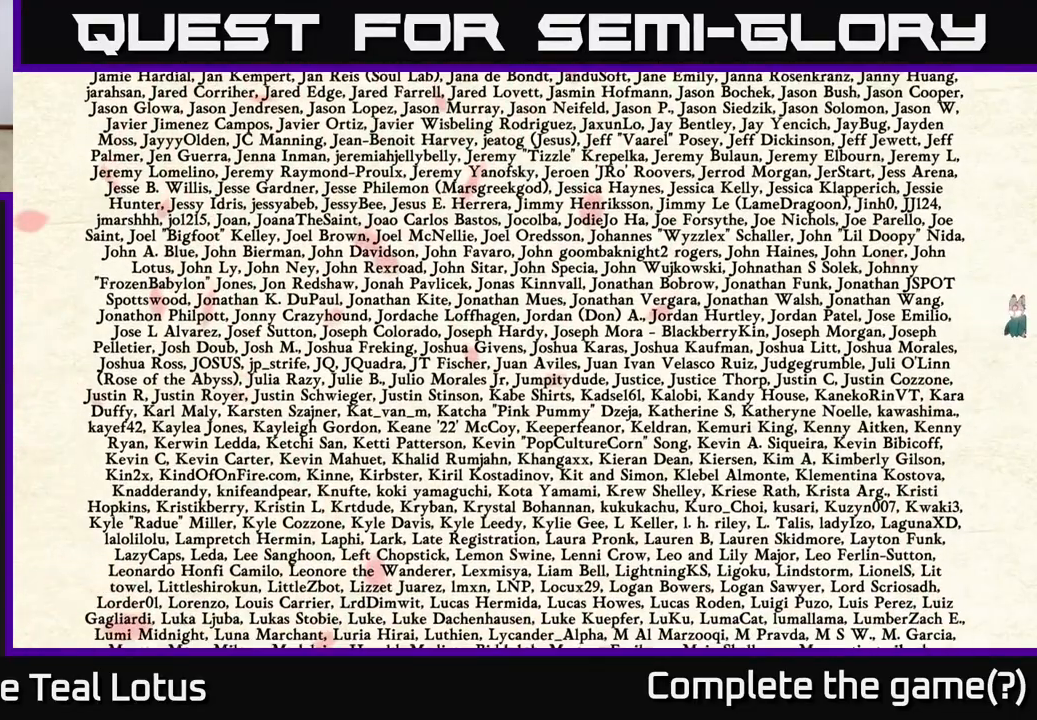
{"buttons": [], "left_stick": "center", "right_stick": "center", "events": [[267, "left_stick", "right"], [450, "left_stick", "center"]]}
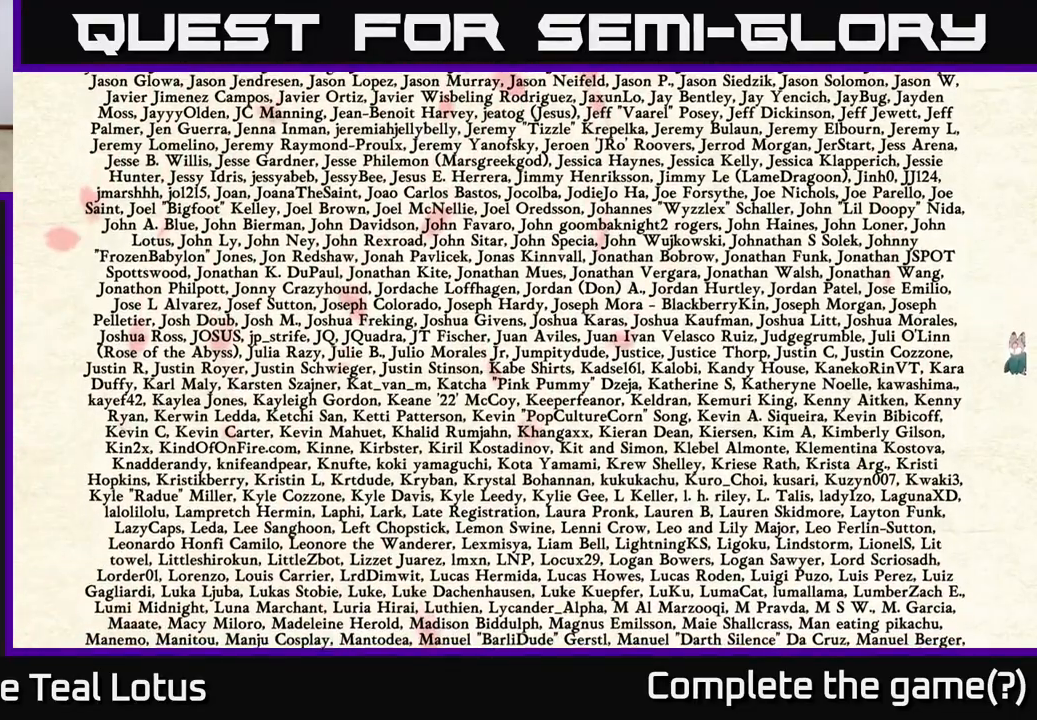
{"buttons": [], "left_stick": "center", "right_stick": "center", "events": [[83, "left_stick", "right"], [250, "left_stick", "center"], [350, "left_stick", "right"], [500, "left_stick", "center"]]}
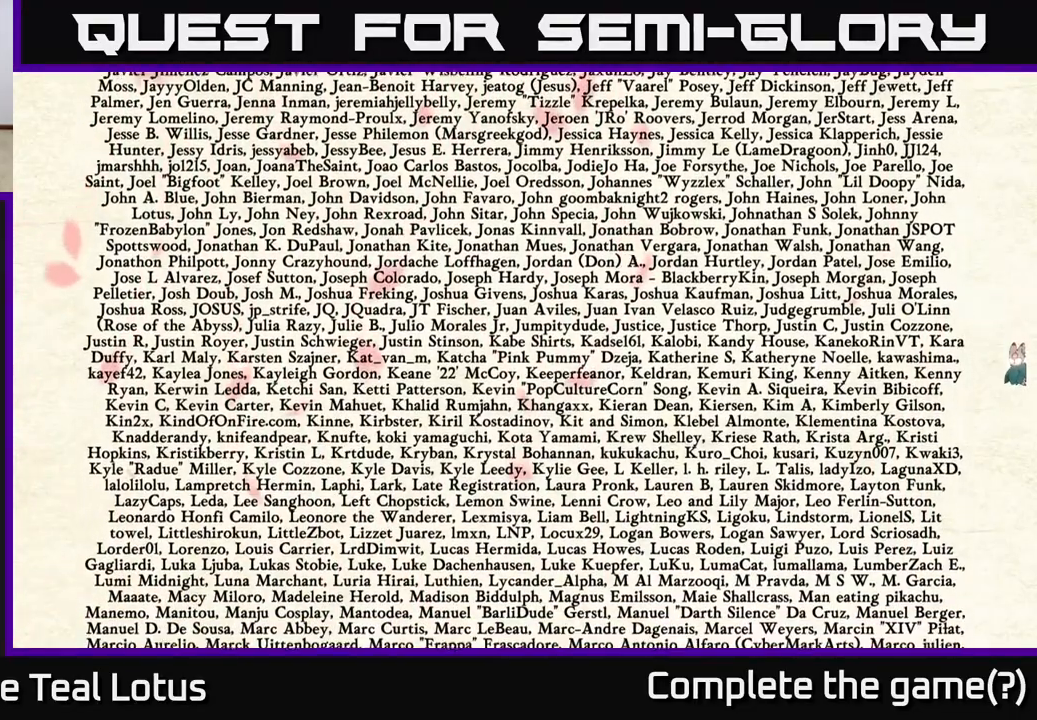
{"buttons": [], "left_stick": "right", "right_stick": "center", "events": [[67, "left_stick", "right"]]}
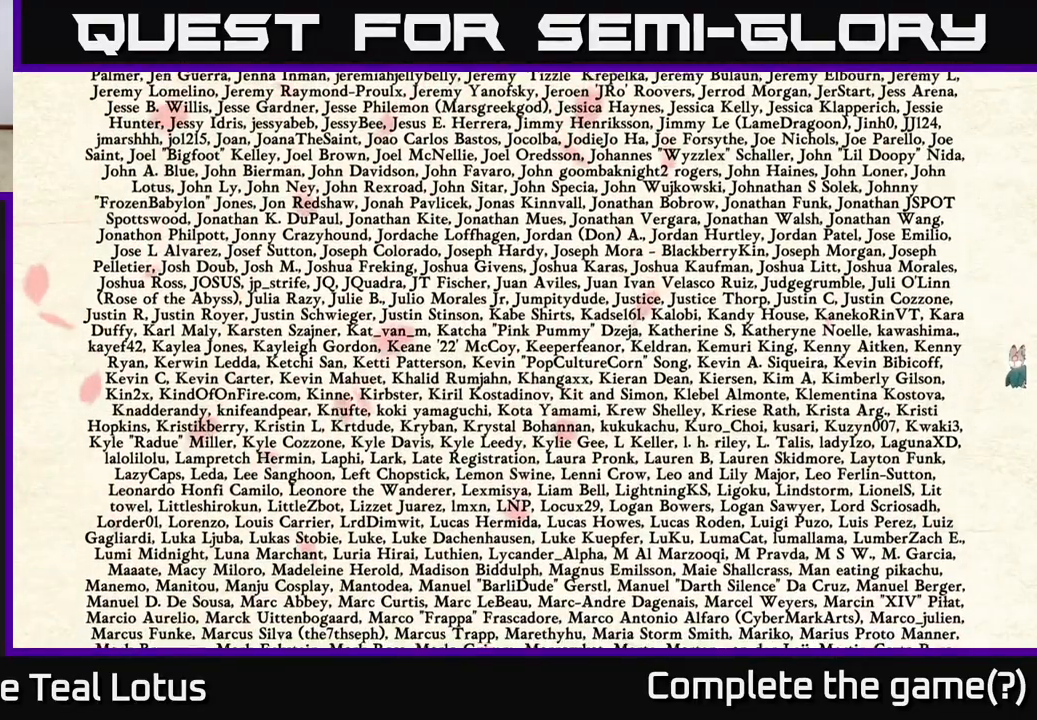
{"buttons": [], "left_stick": "right", "right_stick": "center", "events": []}
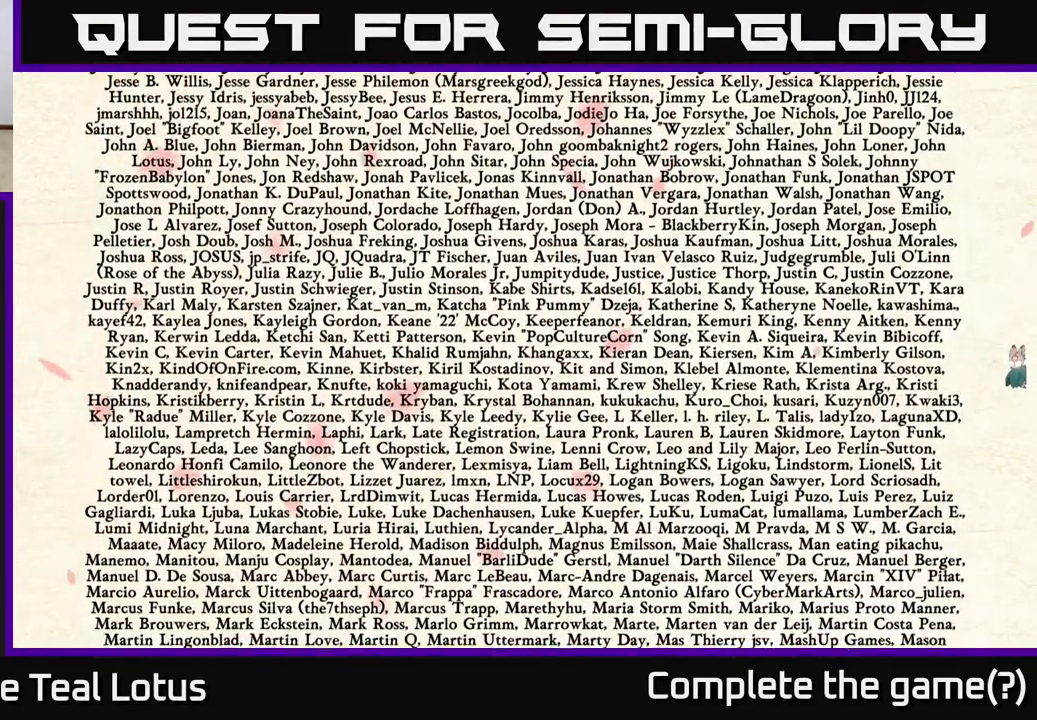
{"buttons": [], "left_stick": "right", "right_stick": "center", "events": []}
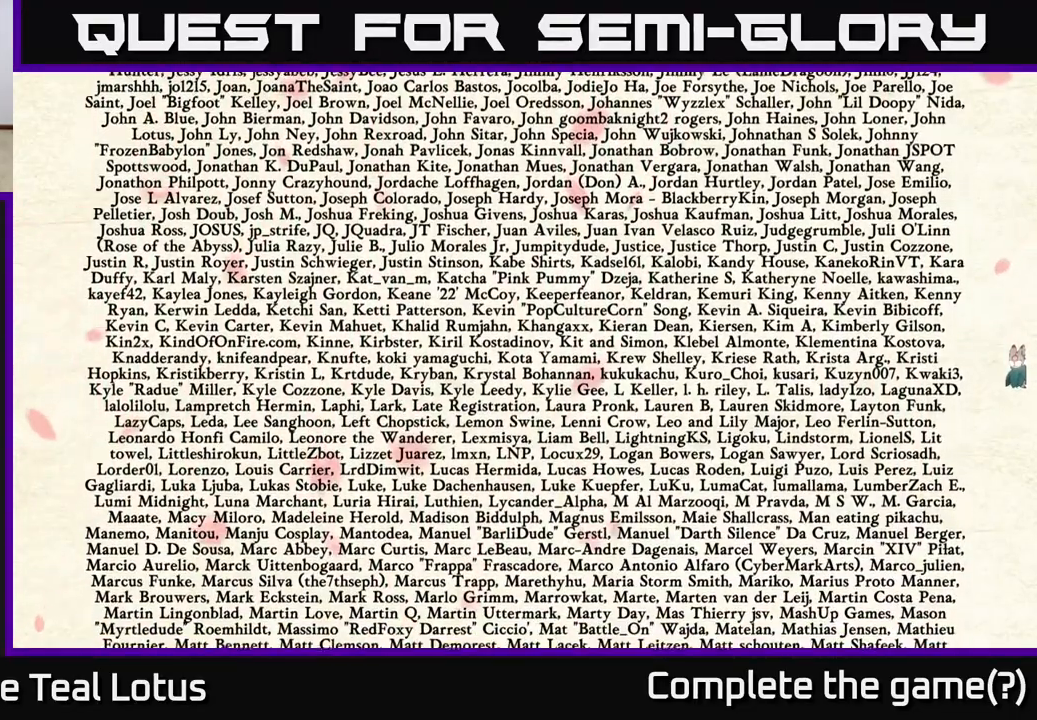
{"buttons": [], "left_stick": "right", "right_stick": "center", "events": []}
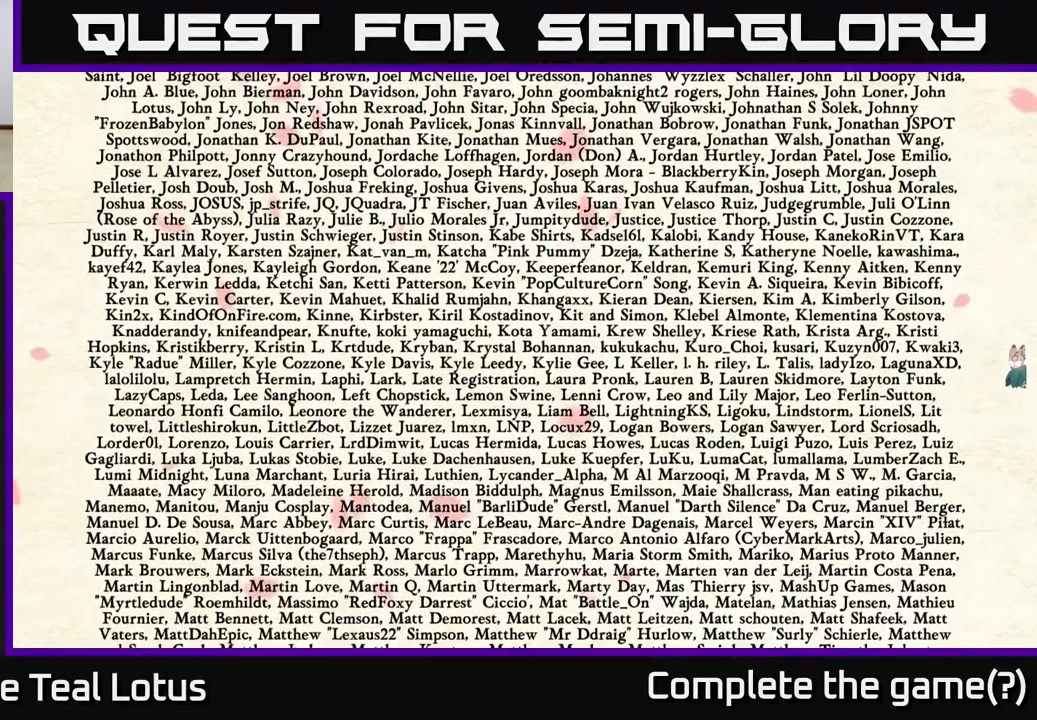
{"buttons": [], "left_stick": "right", "right_stick": "center", "events": []}
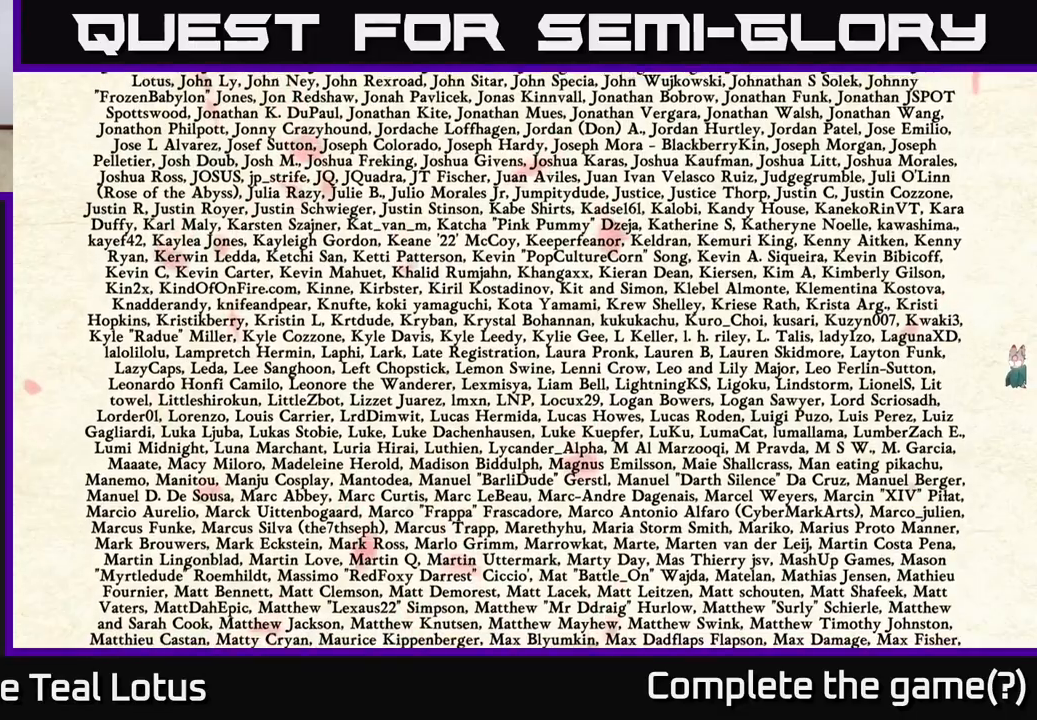
{"buttons": [], "left_stick": "right", "right_stick": "center", "events": []}
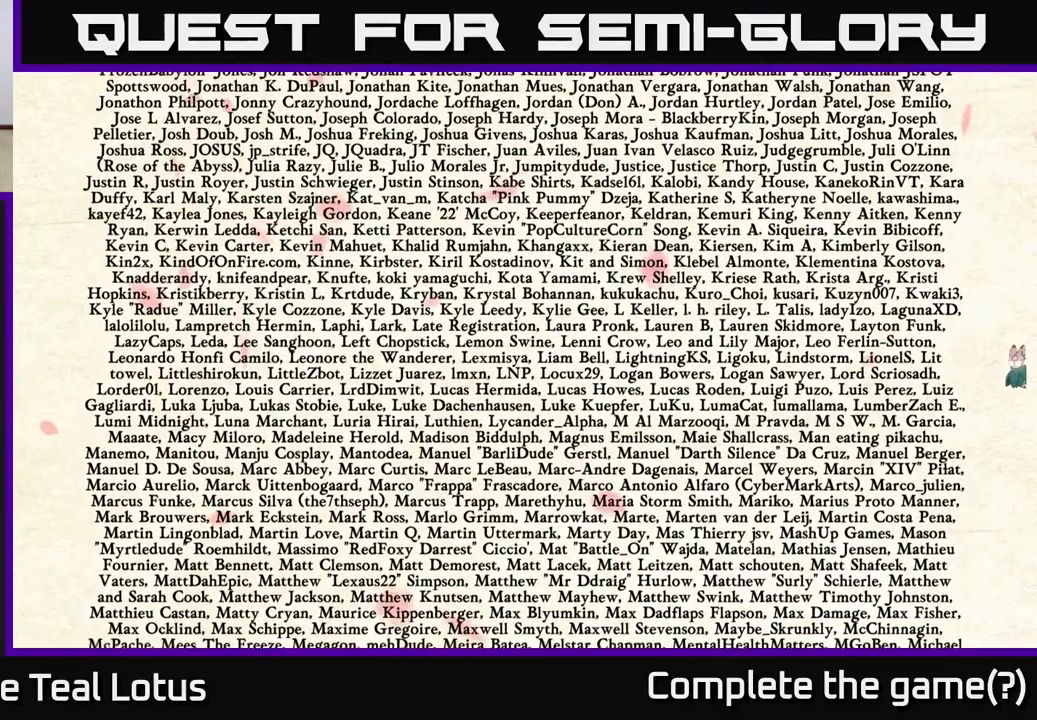
{"buttons": [], "left_stick": "right", "right_stick": "center", "events": []}
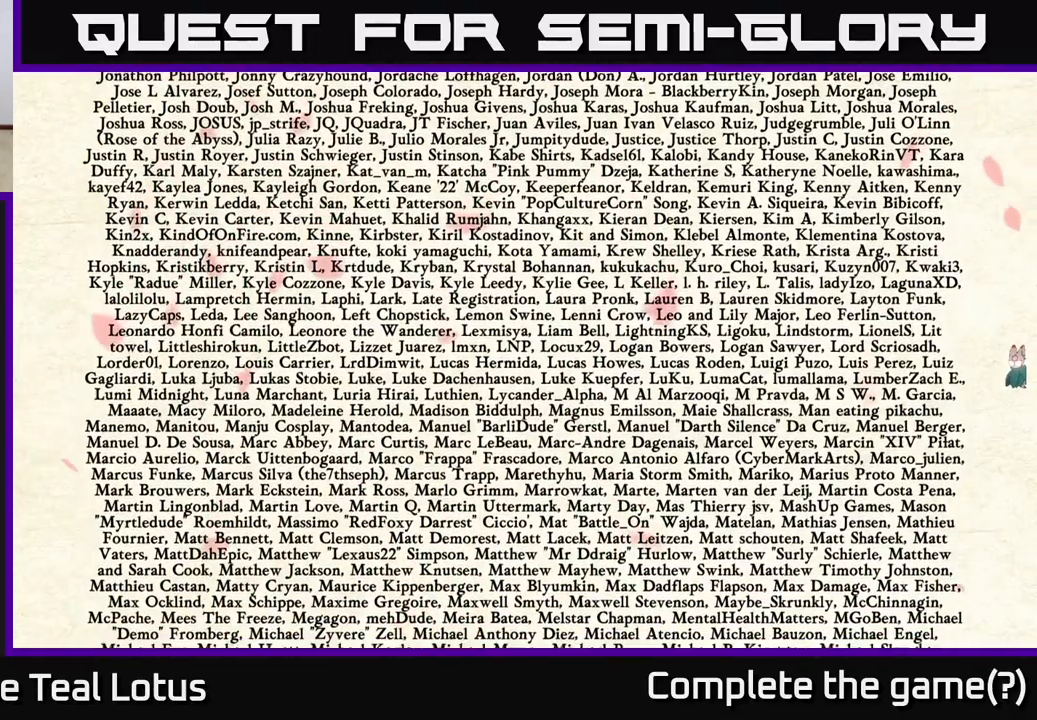
{"buttons": [], "left_stick": "right", "right_stick": "center", "events": []}
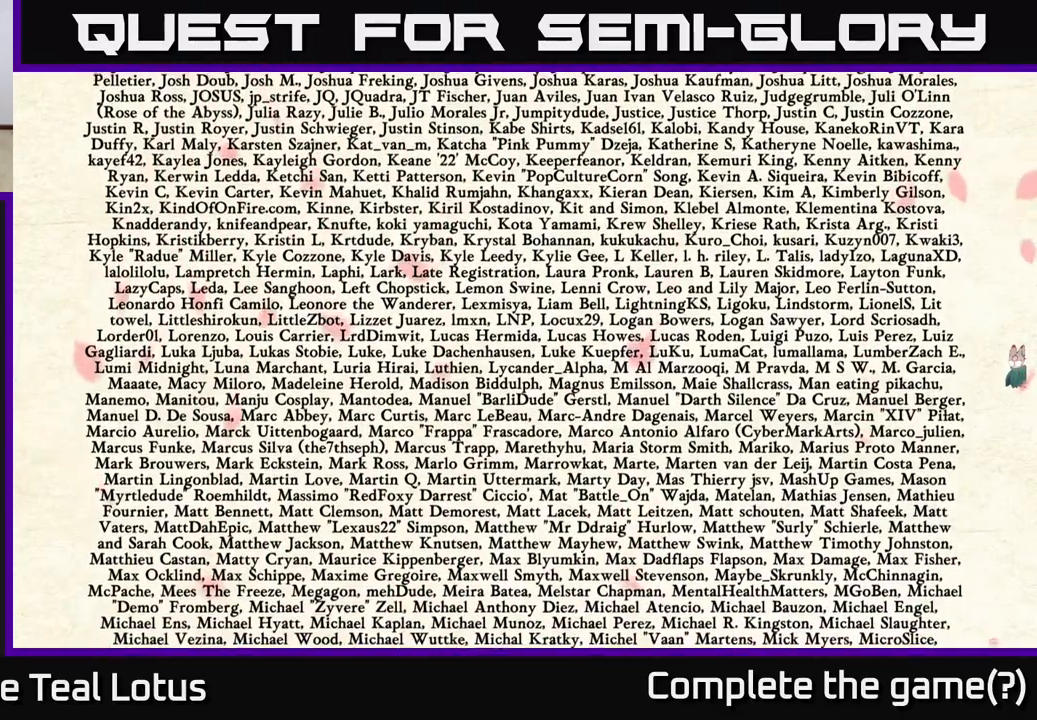
{"buttons": [], "left_stick": "right", "right_stick": "center", "events": []}
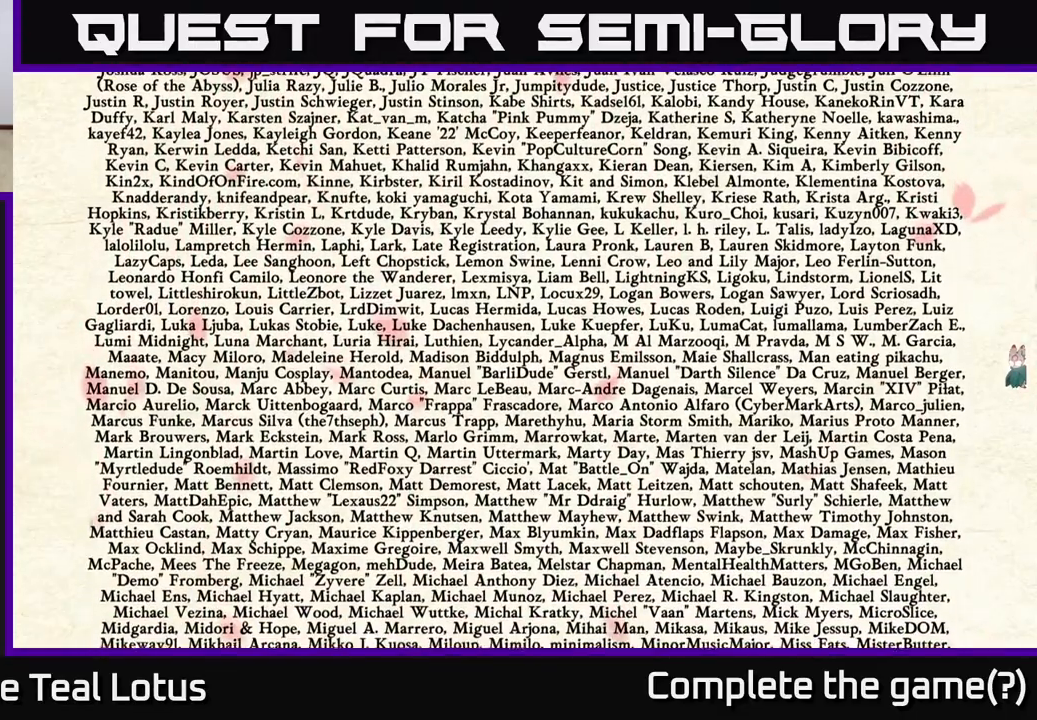
{"buttons": [], "left_stick": "right", "right_stick": "center", "events": []}
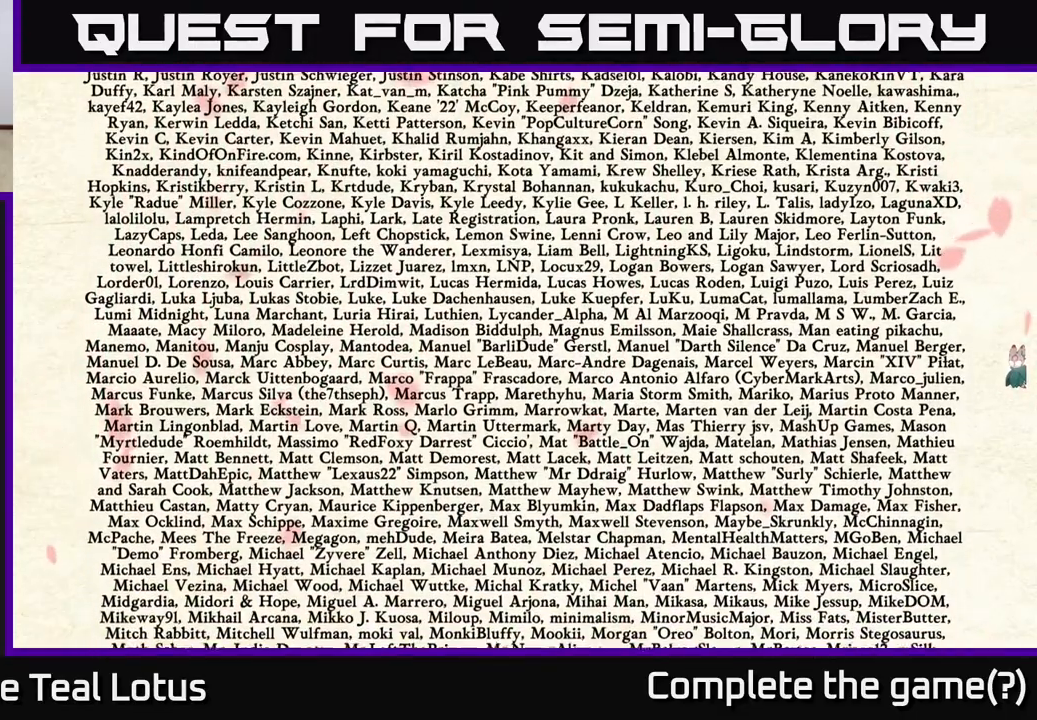
{"buttons": [], "left_stick": "right", "right_stick": "center", "events": []}
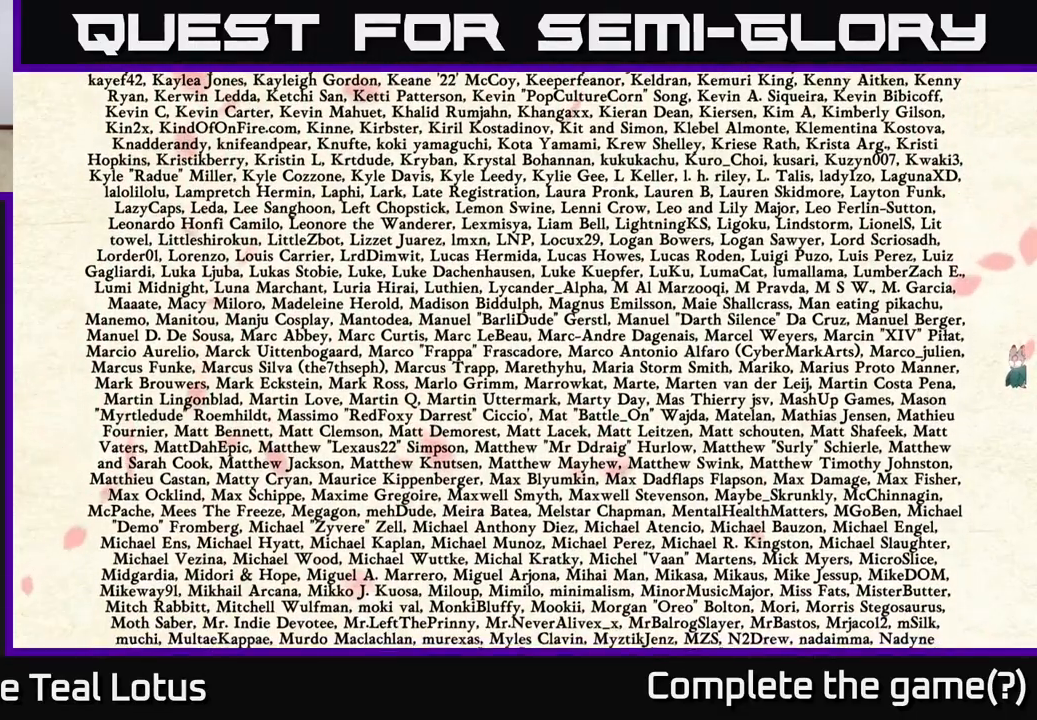
{"buttons": [], "left_stick": "right", "right_stick": "center", "events": []}
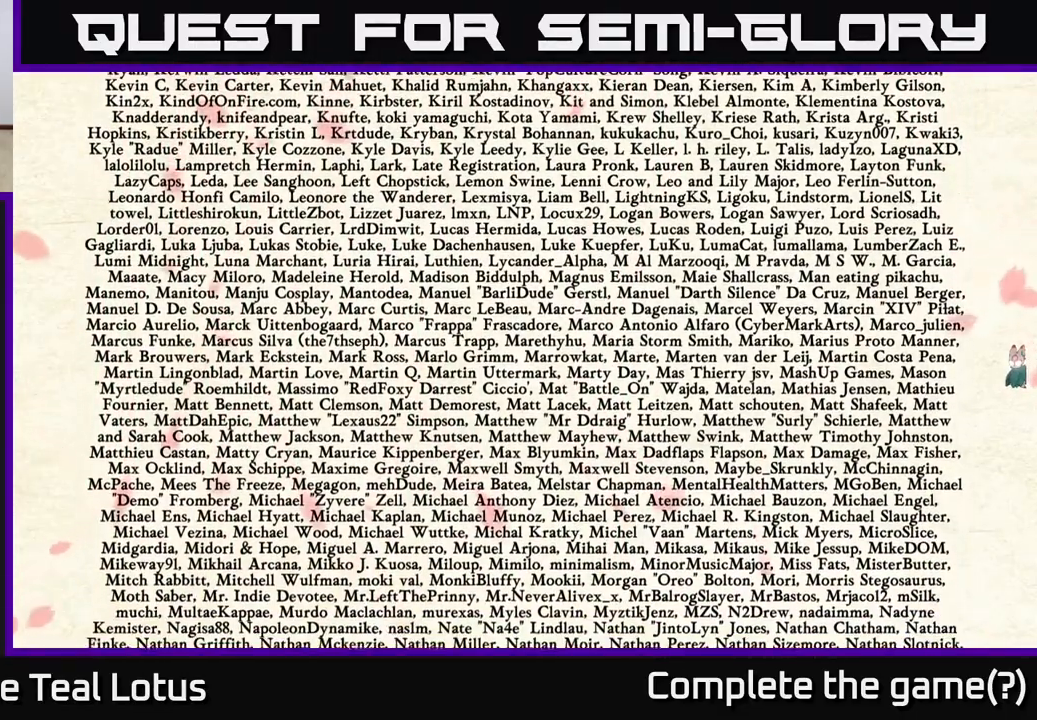
{"buttons": [], "left_stick": "right", "right_stick": "center", "events": []}
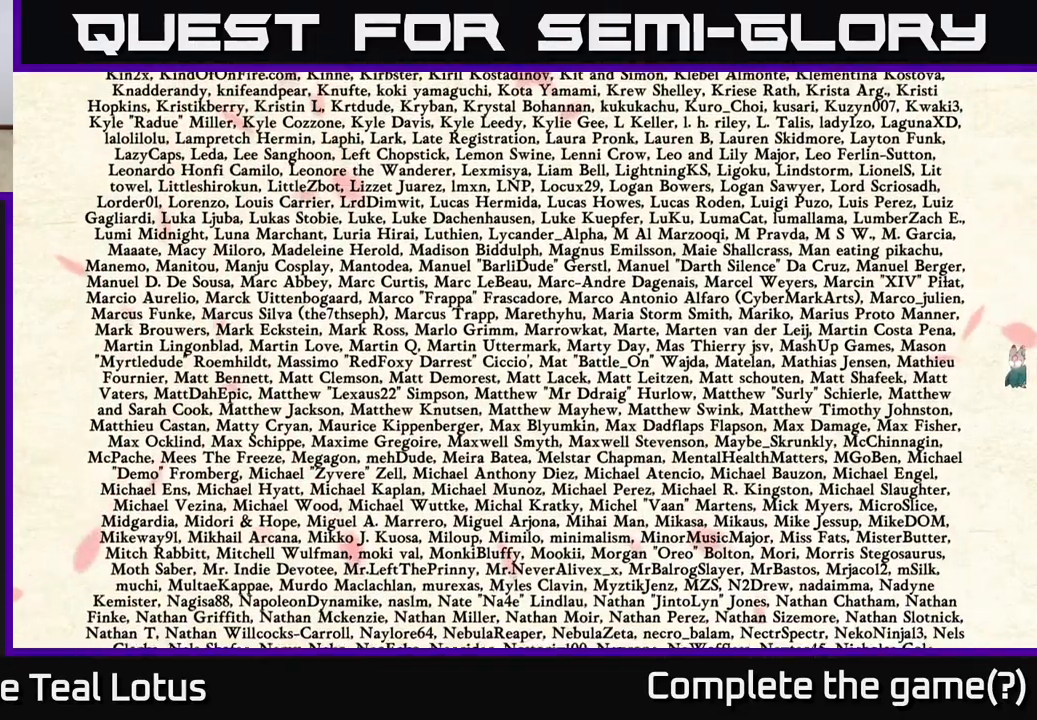
{"buttons": [], "left_stick": "right", "right_stick": "center", "events": [[233, "A", "down"], [333, "A", "up"]]}
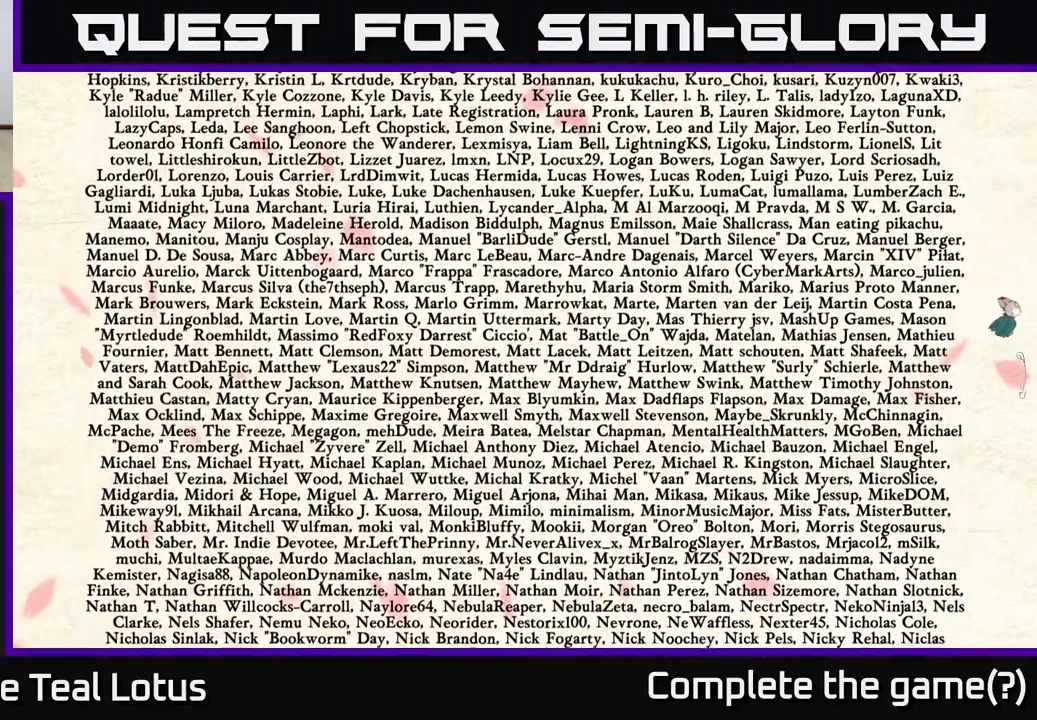
{"buttons": [], "left_stick": "right", "right_stick": "center", "events": [[167, "A", "down"], [250, "A", "up"]]}